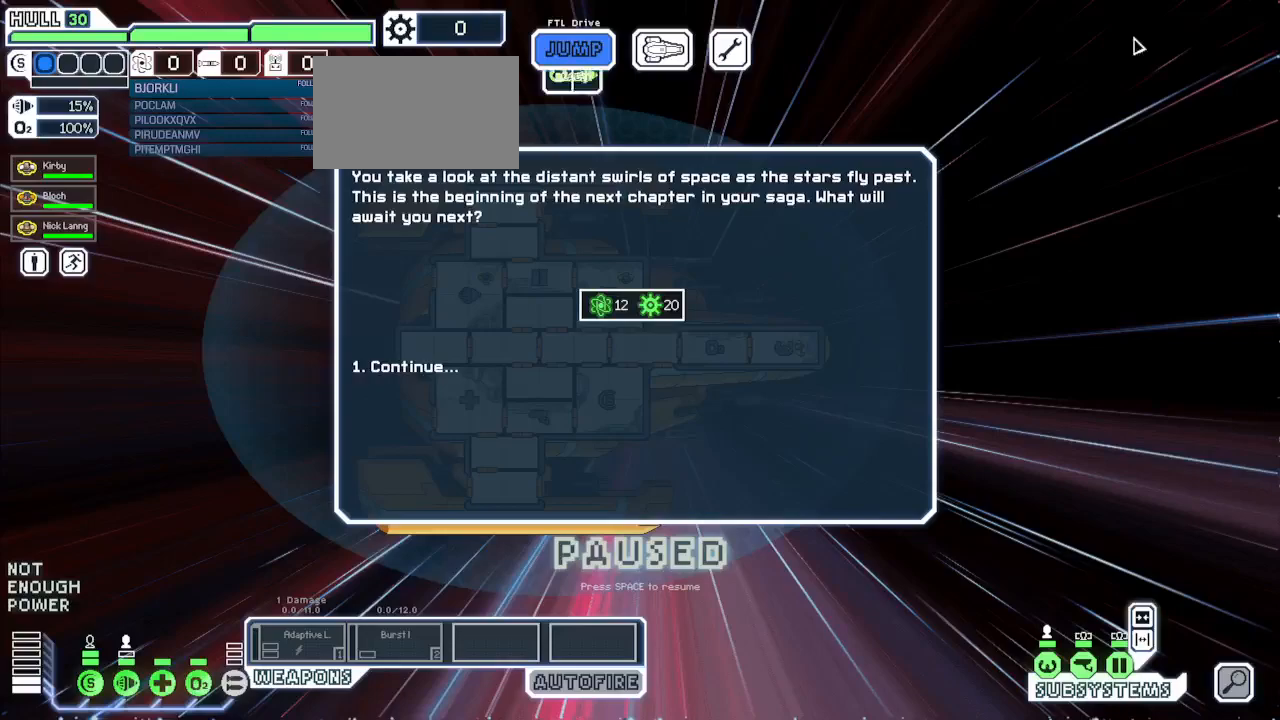
Gameplay with keyboard and mouse; each line is a JSON object with the keys and mouse buttons held at the frame after it. "events" lists presses ("down") and releases ("up") of "1", "2", "3", "4", "5", "a", "alt", "c", "caps_lock", "ctrl", "d", "e", "escape", "f", "g", "q", "r", "s", "shift", "space", "super", "t", "tab", "v", "w", "x", "z", "mouse_left", "mouse_wheel", "mouse_right", "mouse_mb4" and "mouse_mb5" between this image and that frame as [ms after this image, input, new state], when the widget could be followed in between. "mouse_left", "mouse_wheel", "mouse_right", "mouse_mb4", "mouse_mb5" = the "left", "wheel", "right", "mb4", "mb5" buttons of the "mouse" list. No other keys are recorded. "wheel" means that the mouse wheel is clicked or scrolled. Mouse movement is not recorded.
{"keys": [], "mouse": [], "events": [[17, "mouse_left", "up"]]}
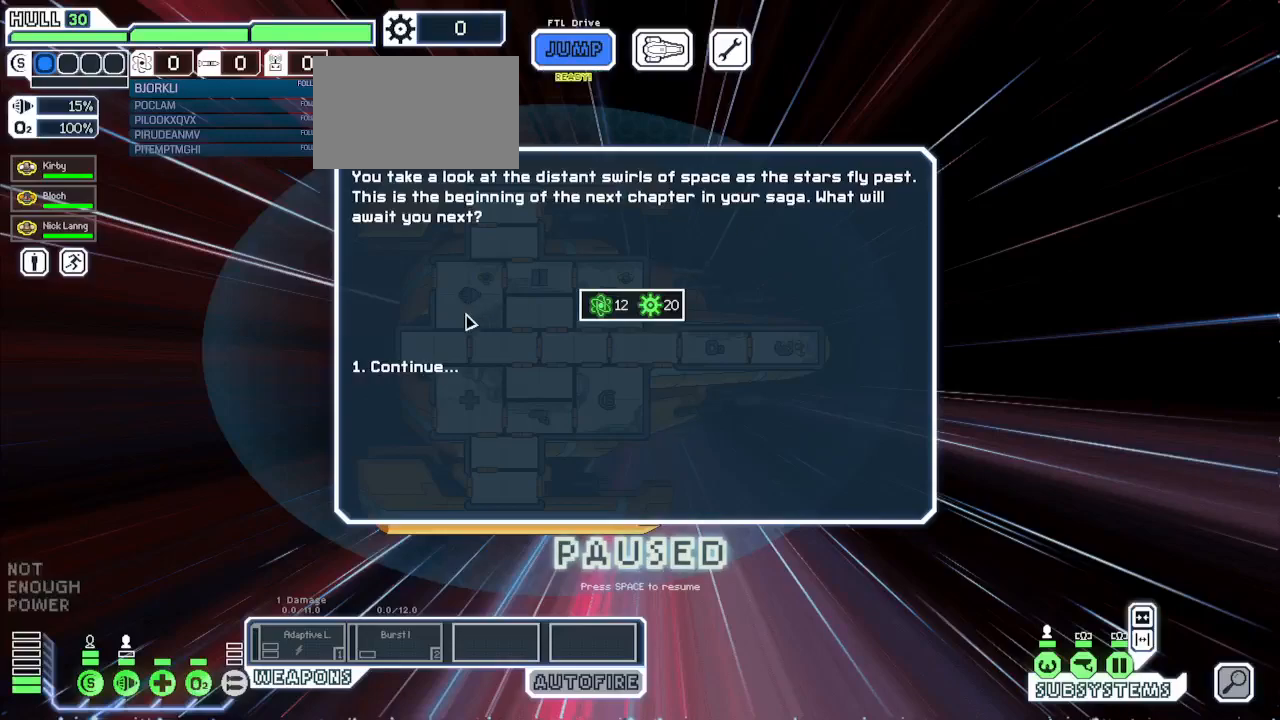
{"keys": [], "mouse": [], "events": []}
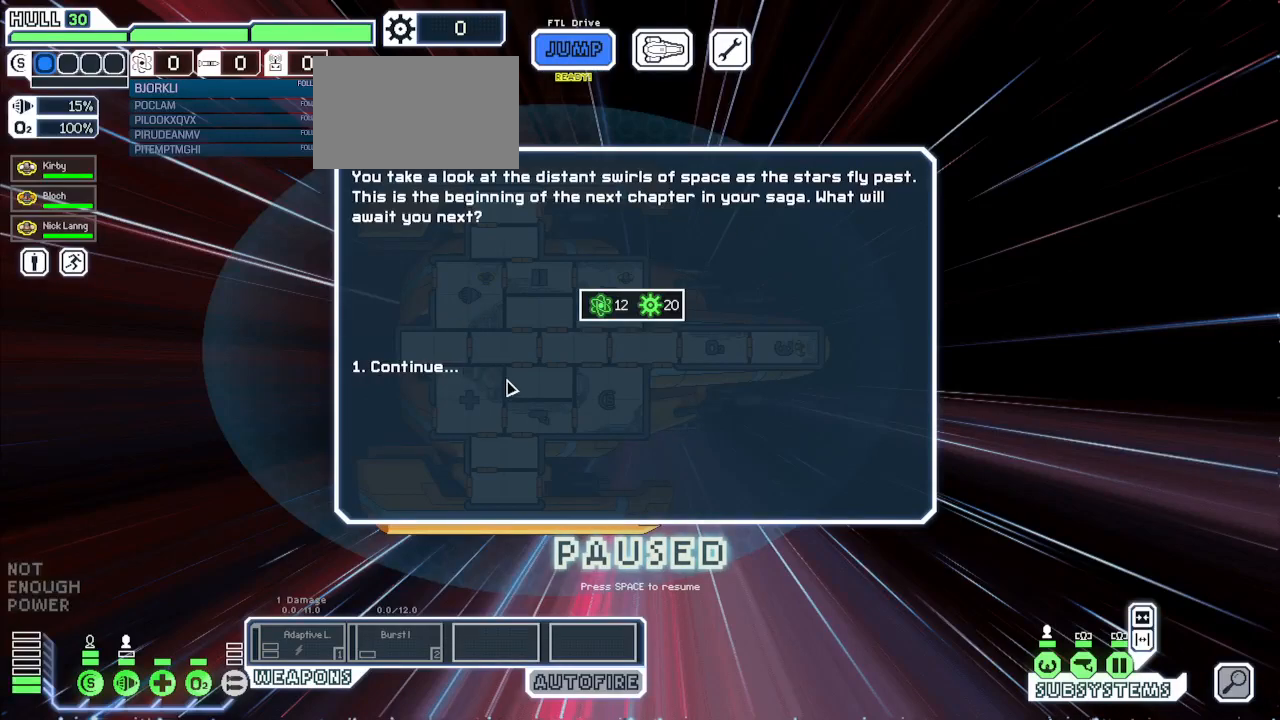
{"keys": [], "mouse": [], "events": [[133, "1", "down"], [233, "1", "up"]]}
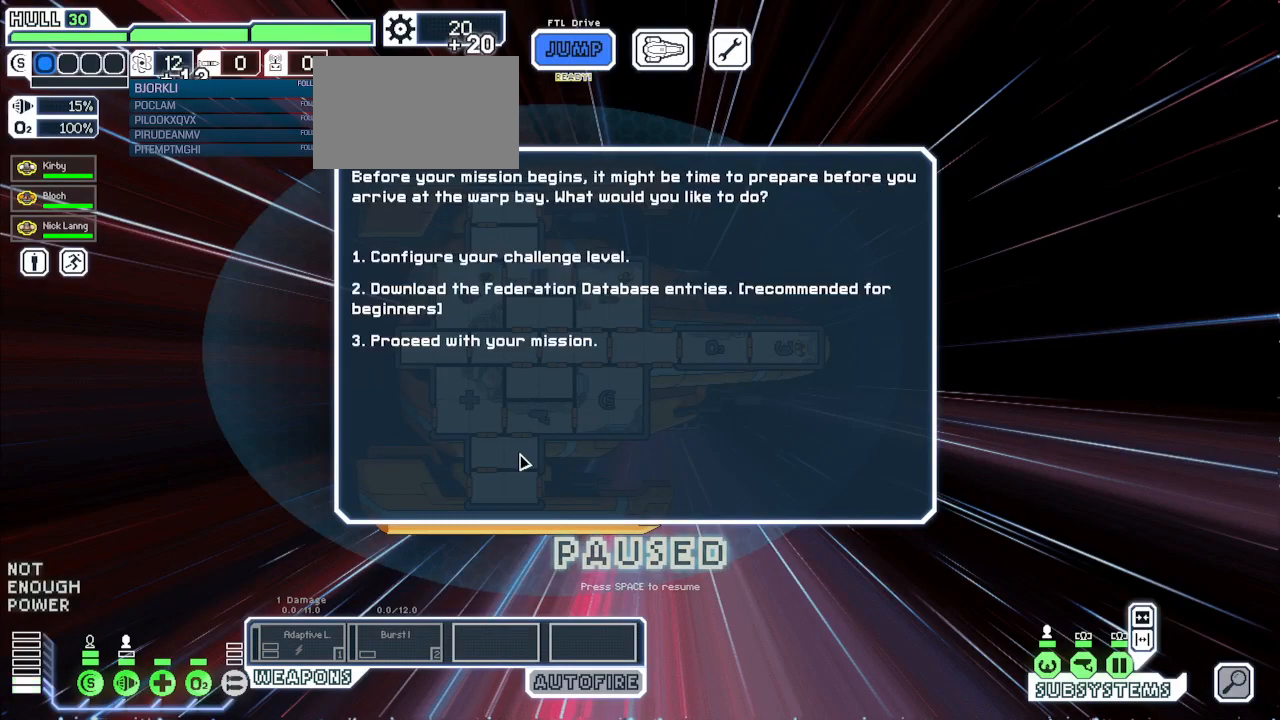
{"keys": [], "mouse": [], "events": []}
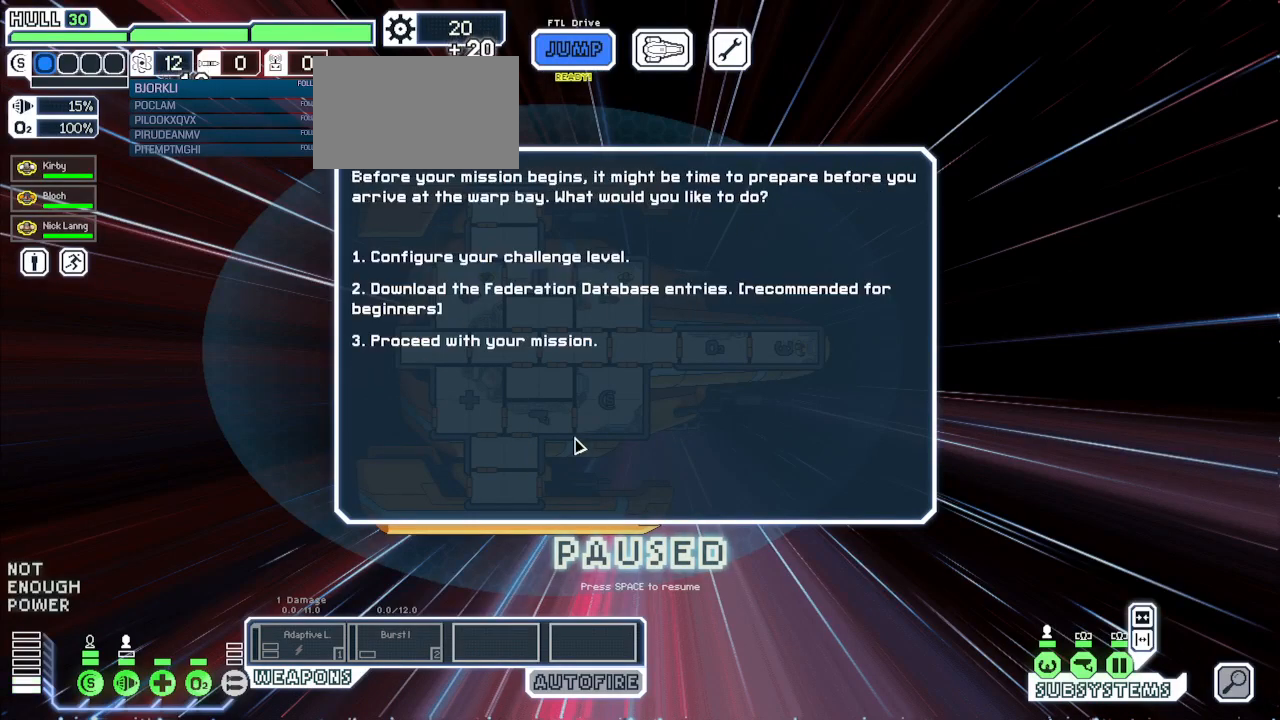
{"keys": [], "mouse": [], "events": [[367, "1", "down"], [467, "1", "up"]]}
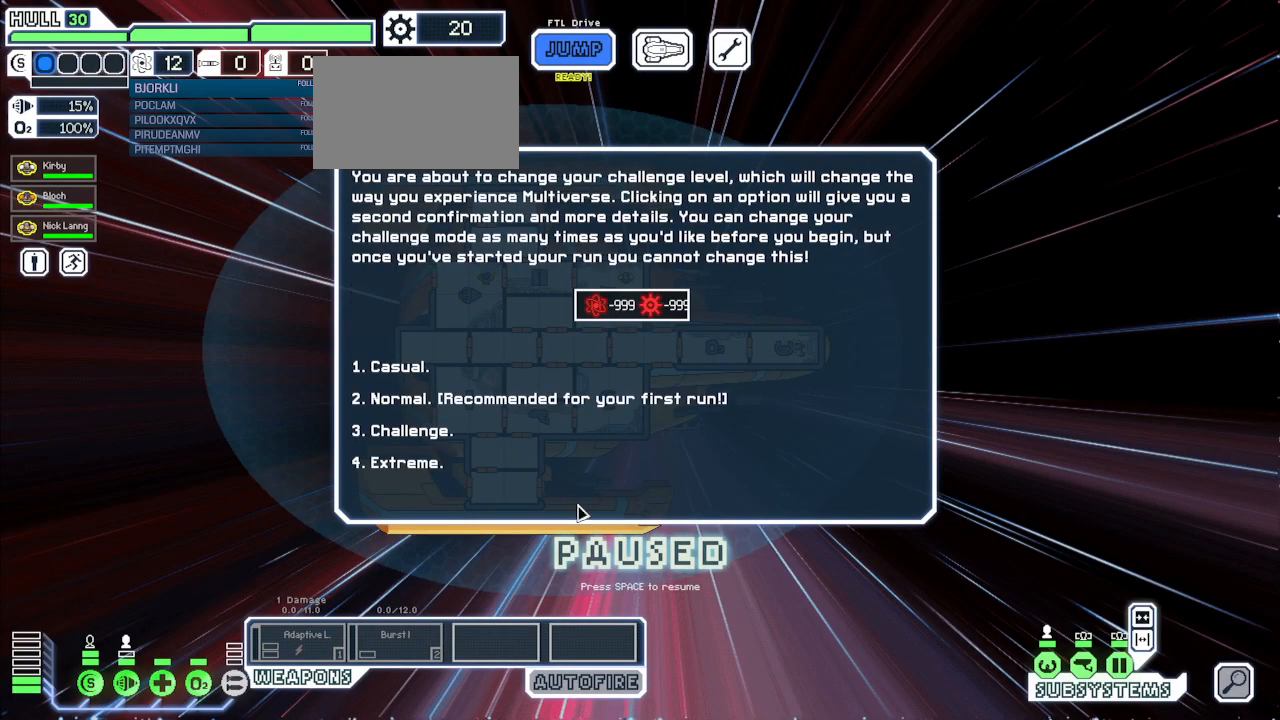
{"keys": ["1"], "mouse": [], "events": [[250, "4", "down"], [350, "4", "up"], [433, "1", "down"]]}
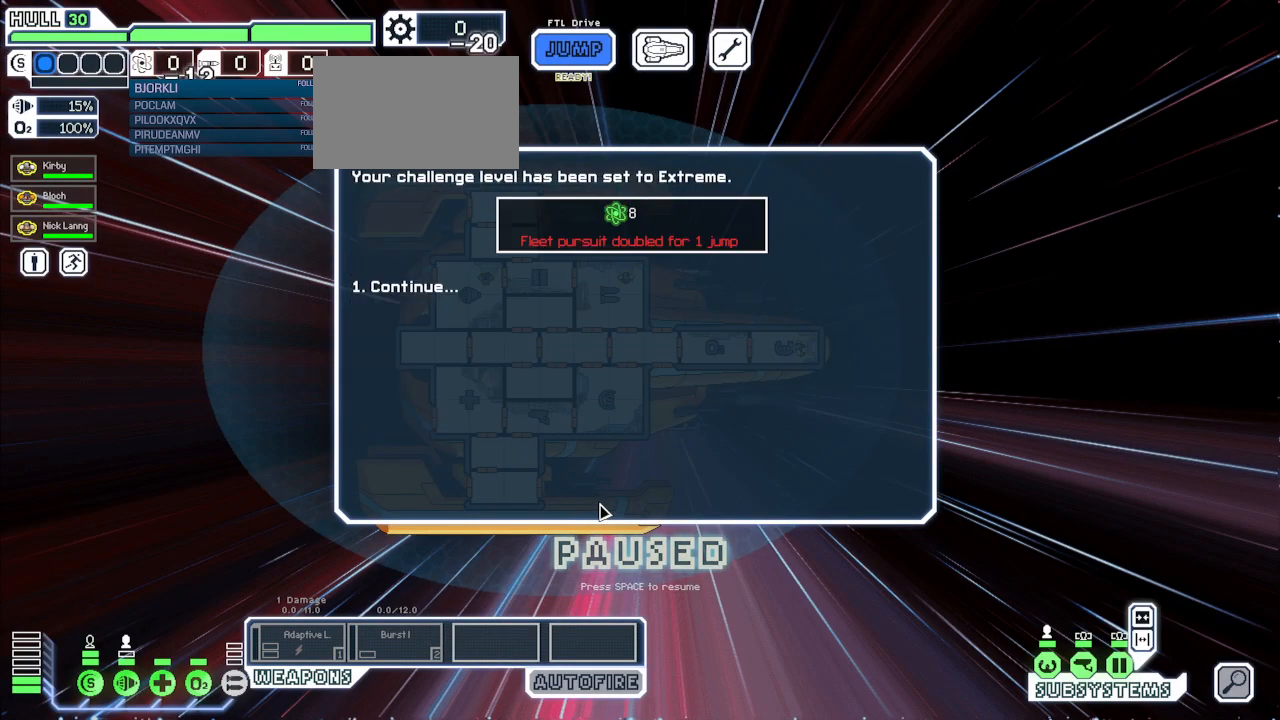
{"keys": [], "mouse": [], "events": [[33, "1", "up"], [150, "1", "down"], [267, "1", "up"]]}
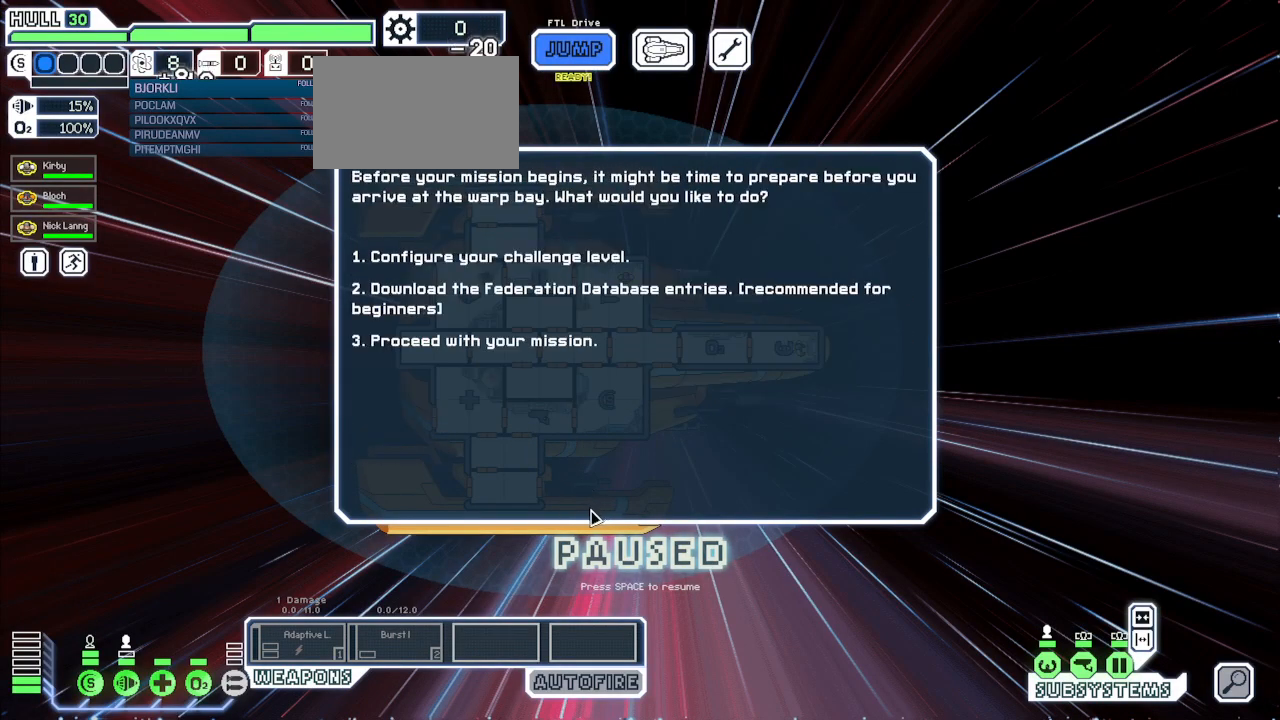
{"keys": [], "mouse": [], "events": [[83, "3", "down"], [183, "3", "up"], [367, "2", "down"], [500, "2", "up"]]}
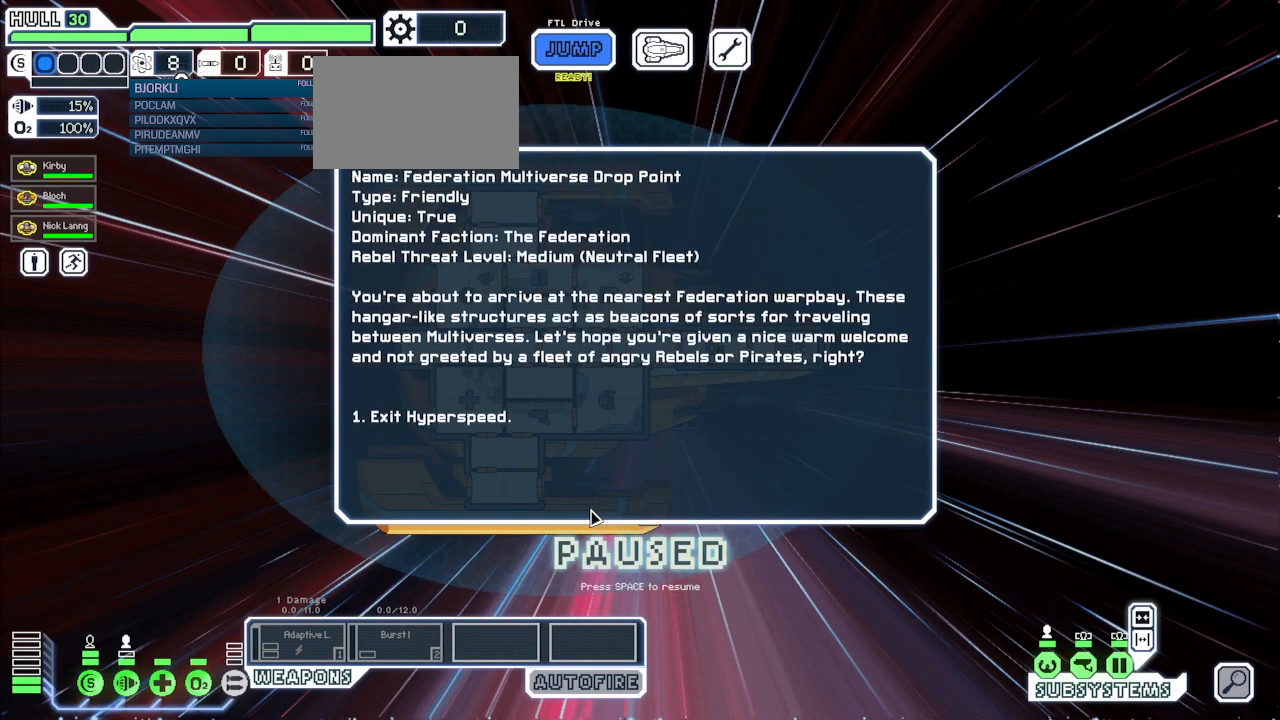
{"keys": [], "mouse": [], "events": [[267, "1", "down"], [383, "1", "up"]]}
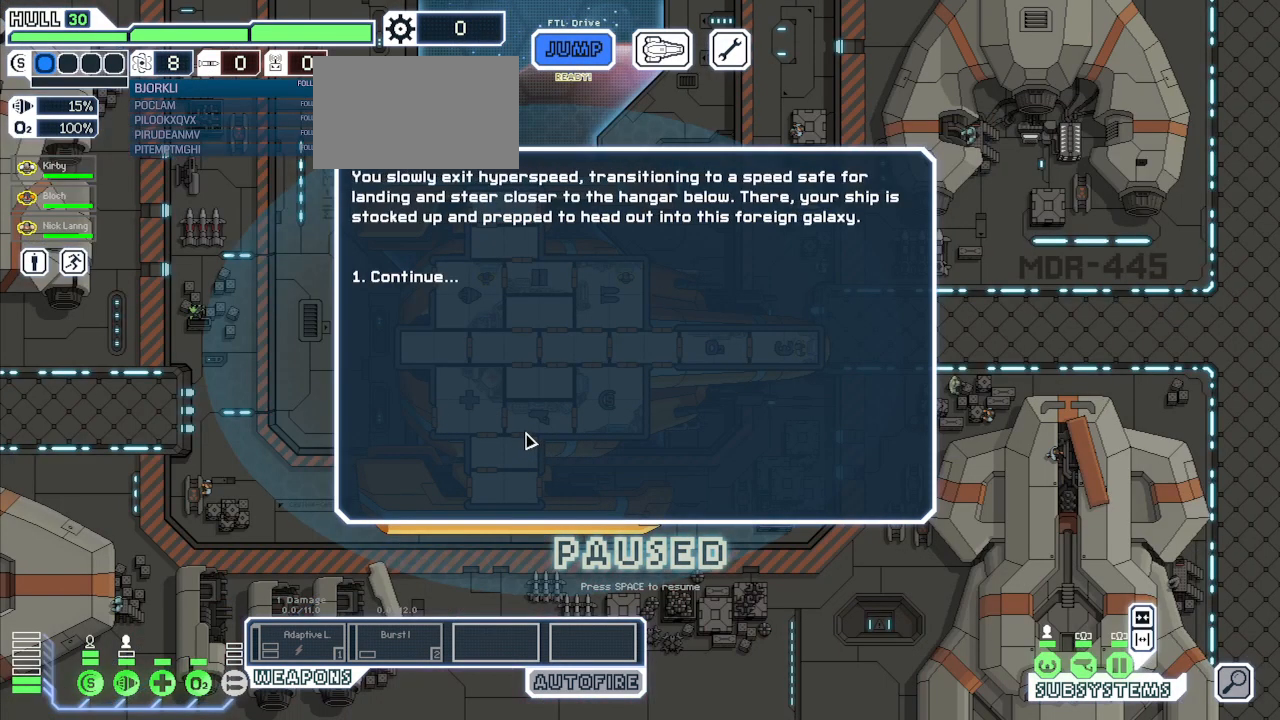
{"keys": [], "mouse": [], "events": [[217, "1", "down"], [317, "1", "up"]]}
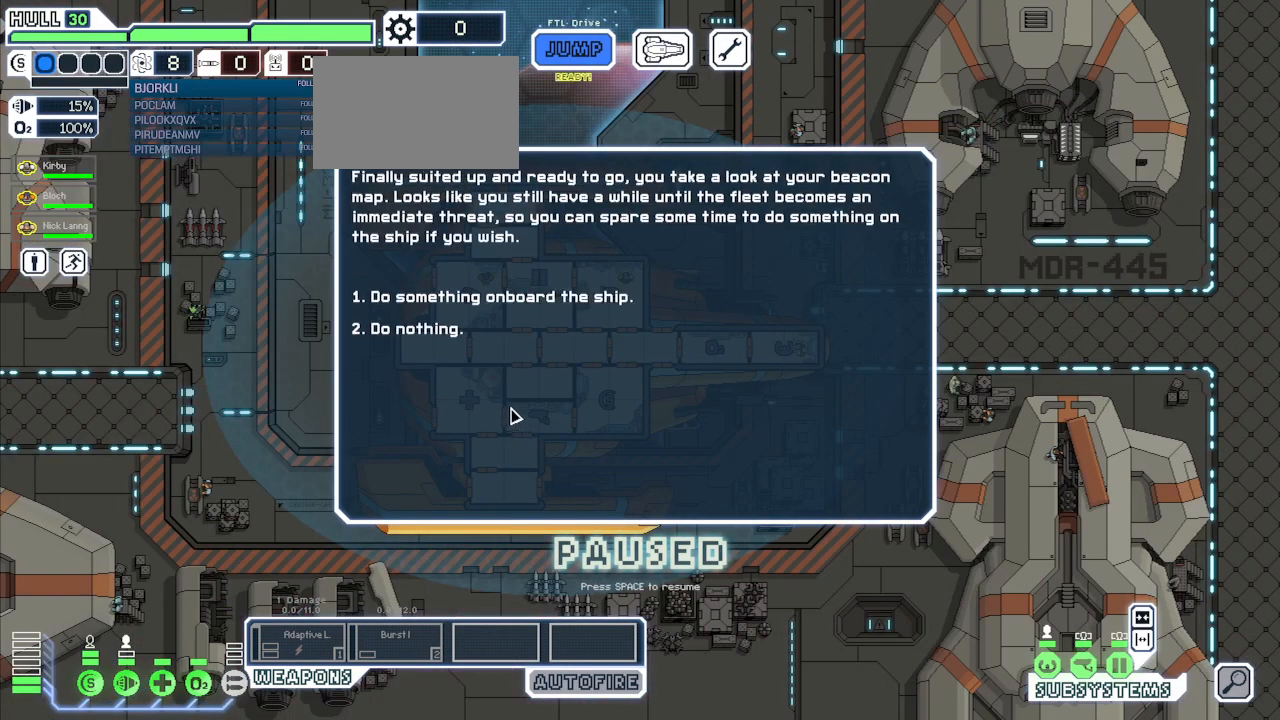
{"keys": ["1"], "mouse": [], "events": [[467, "1", "down"]]}
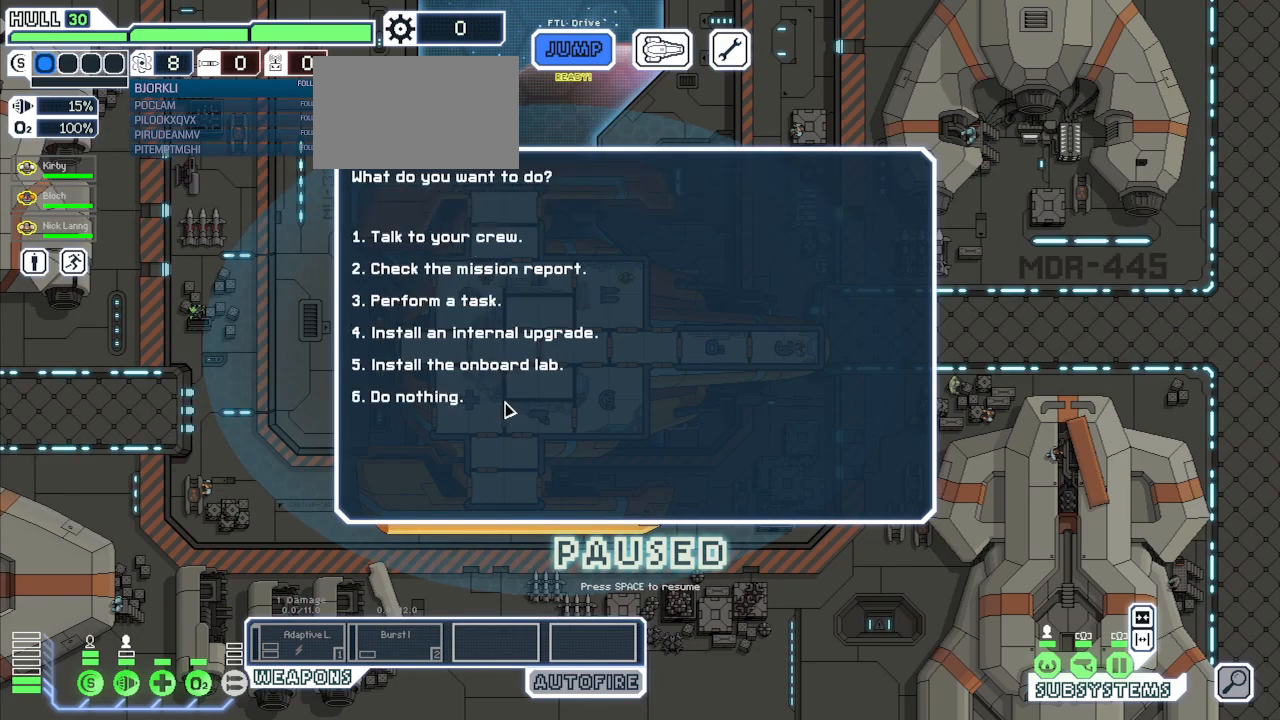
{"keys": ["3"], "mouse": [], "events": [[67, "1", "up"], [500, "3", "down"]]}
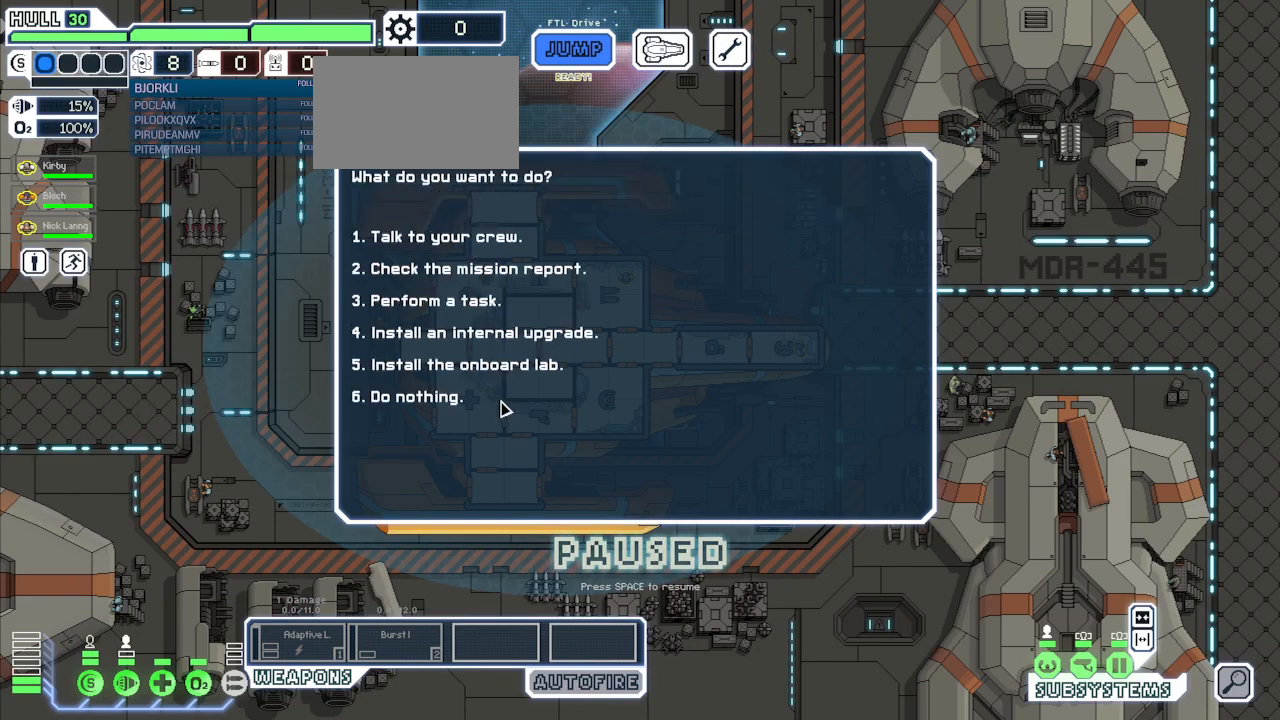
{"keys": [], "mouse": [], "events": [[100, "3", "up"], [200, "2", "down"], [300, "2", "up"]]}
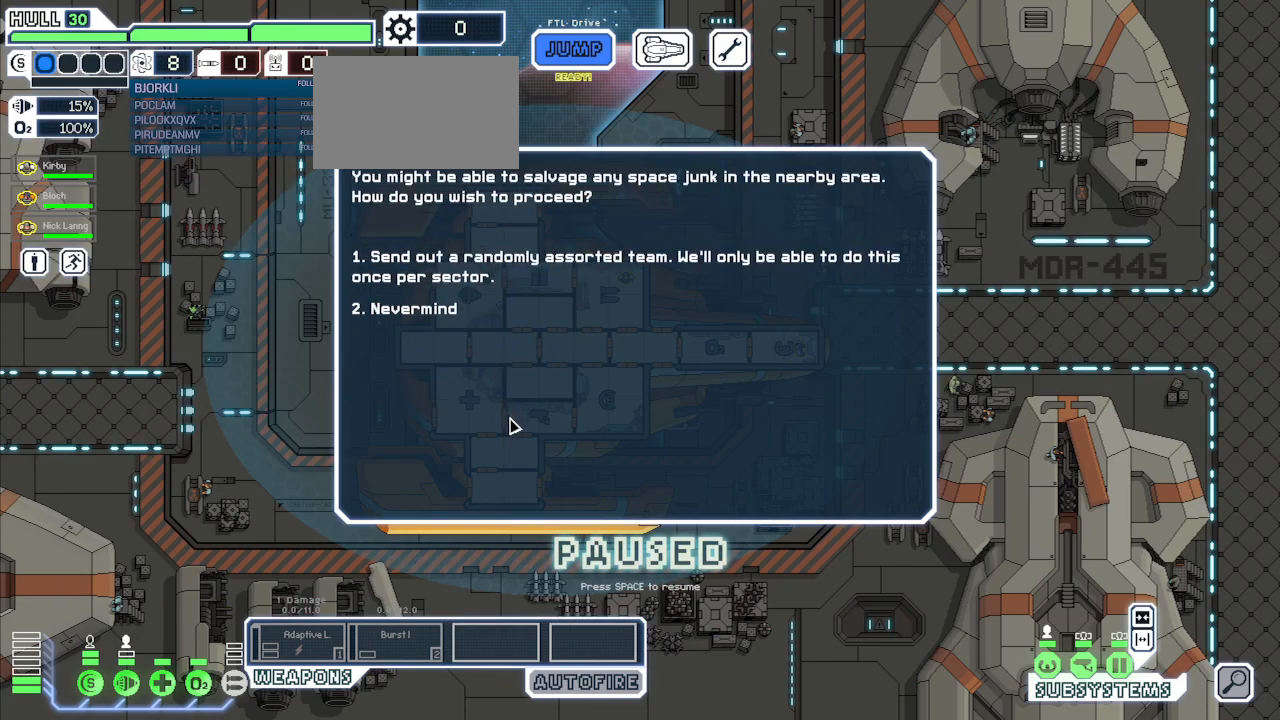
{"keys": [], "mouse": [], "events": [[17, "1", "down"], [117, "1", "up"]]}
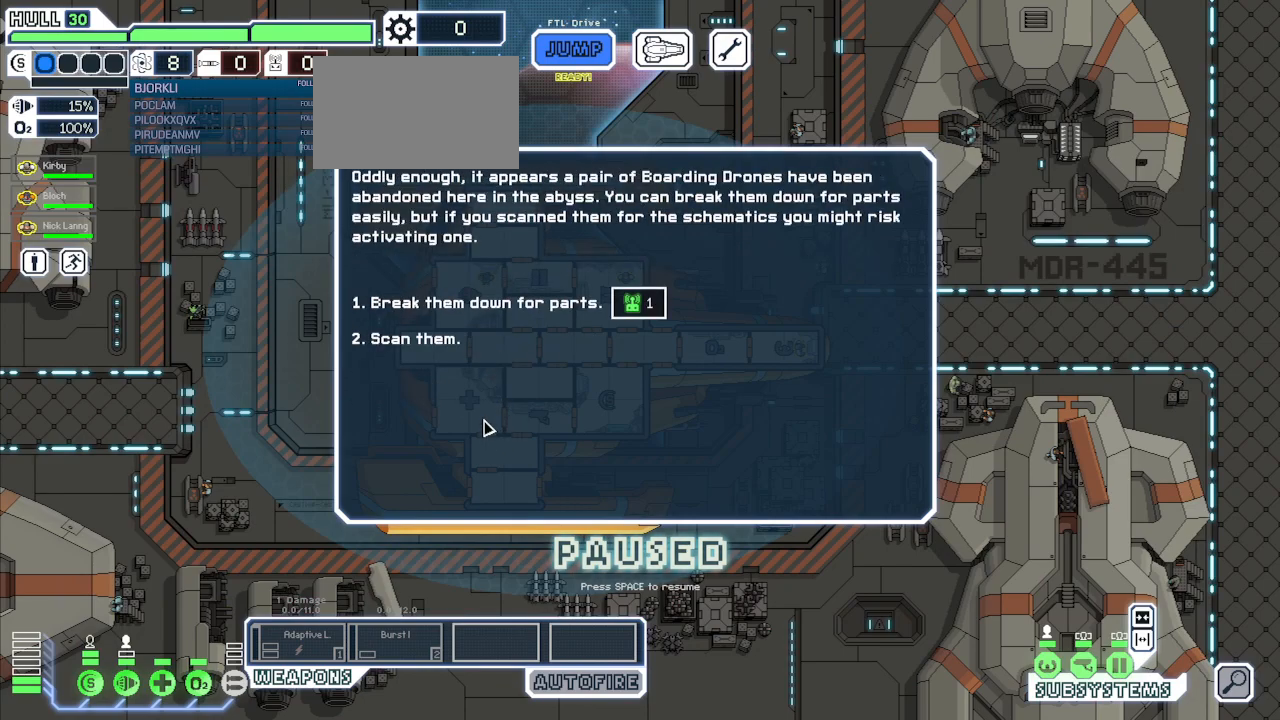
{"keys": [], "mouse": [], "events": []}
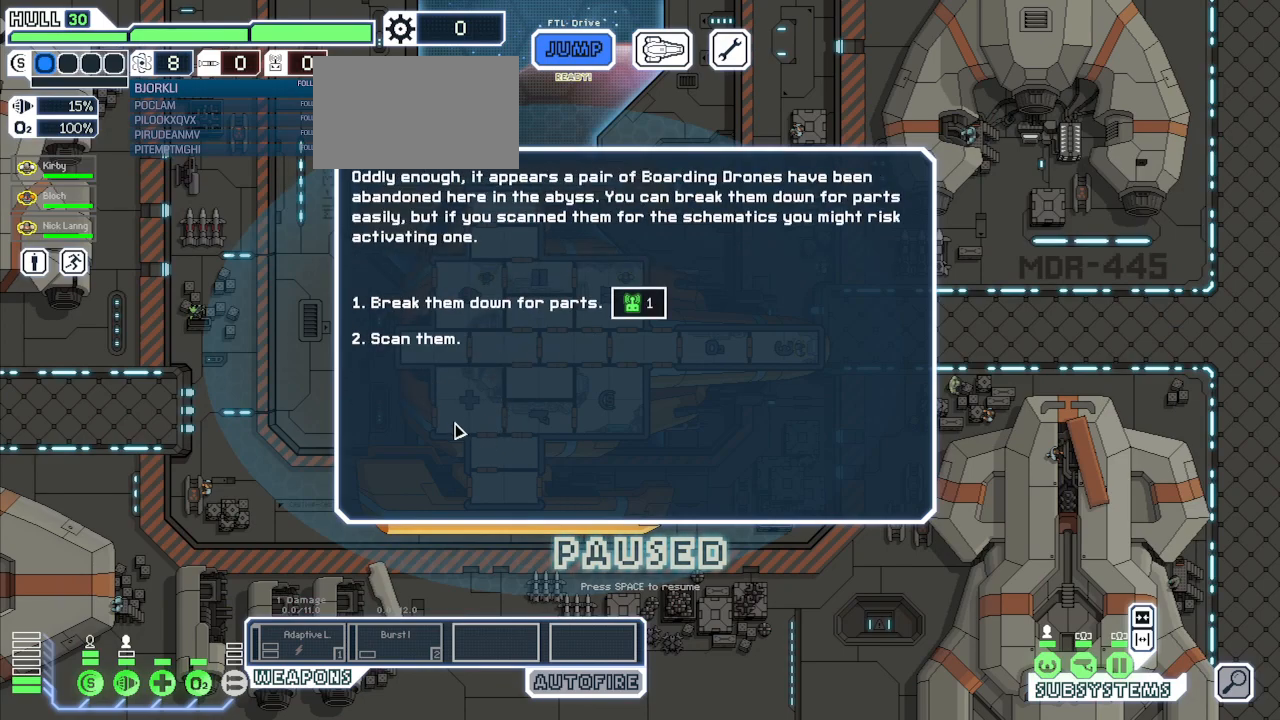
{"keys": [], "mouse": [], "events": []}
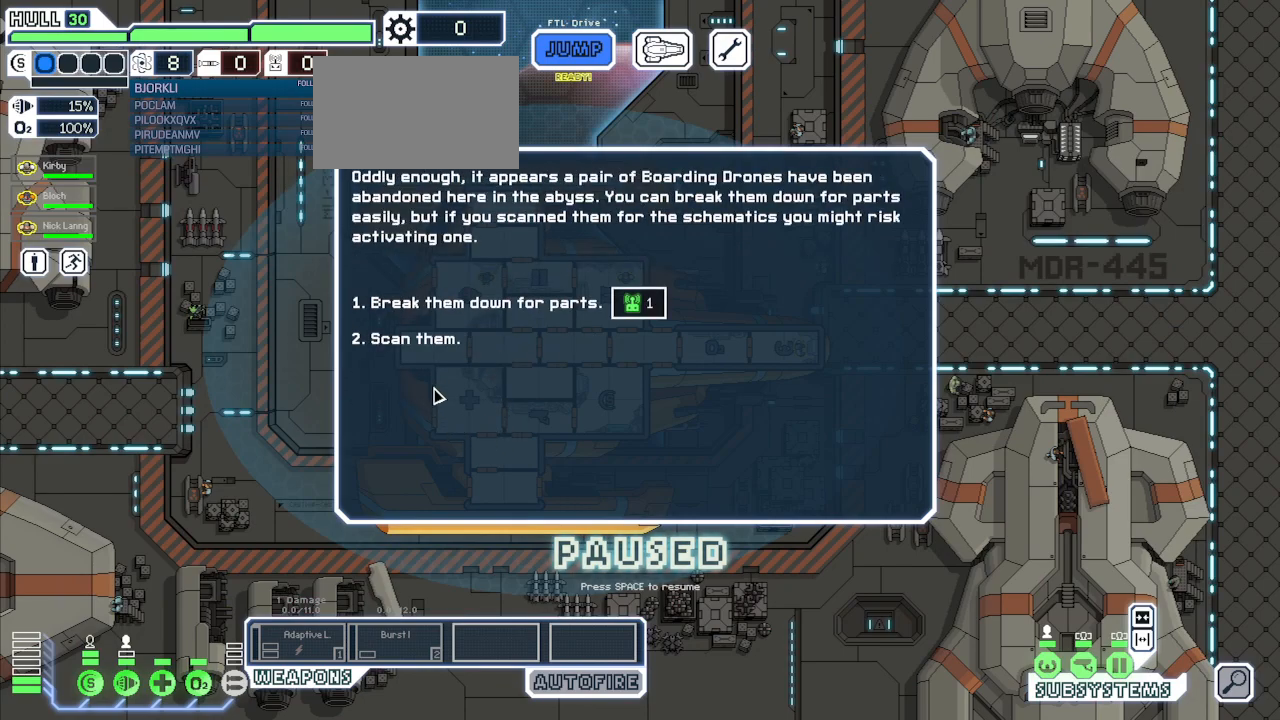
{"keys": [], "mouse": [], "events": []}
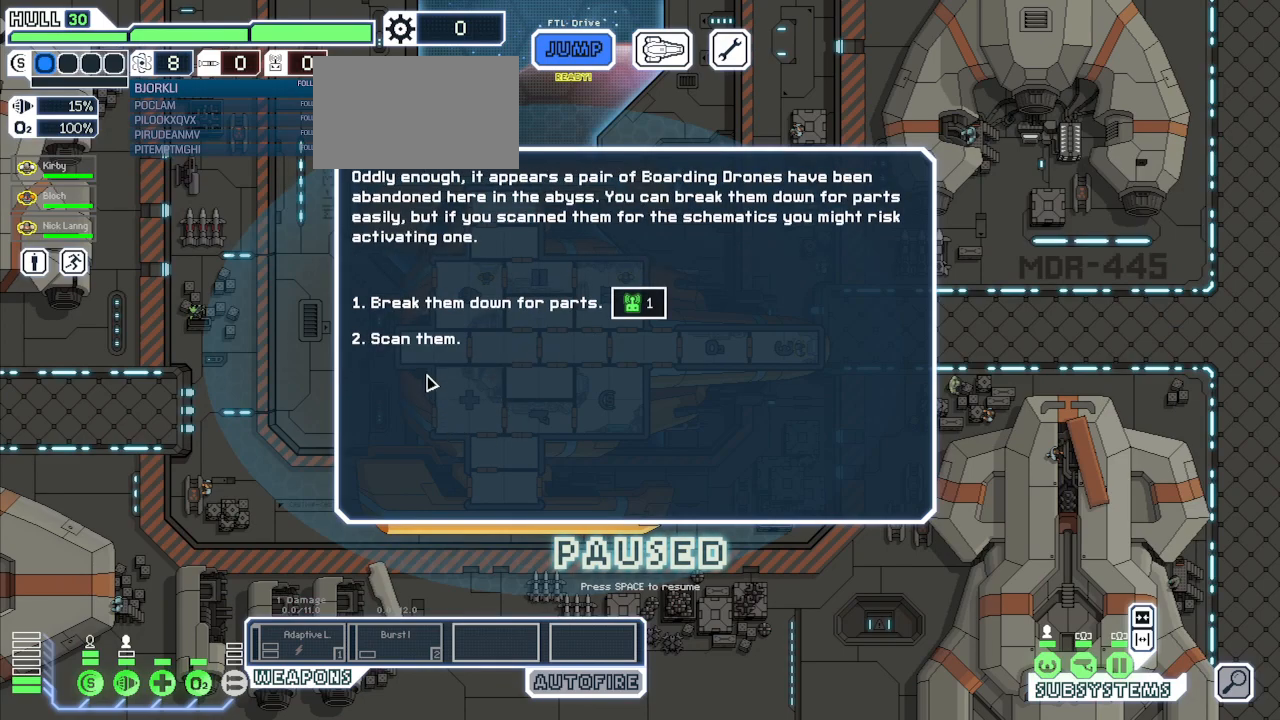
{"keys": [], "mouse": [], "events": [[267, "mouse_left", "down"], [367, "mouse_left", "up"]]}
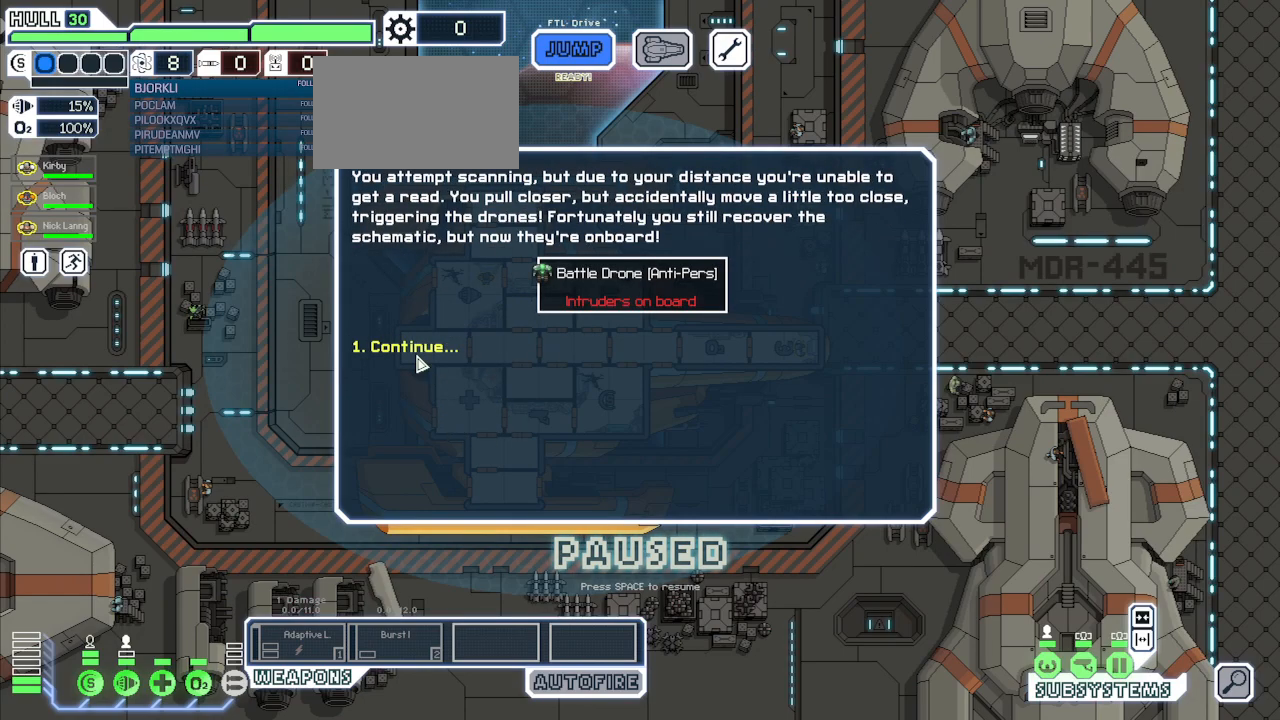
{"keys": [], "mouse": [], "events": [[333, "mouse_left", "down"], [417, "mouse_left", "up"]]}
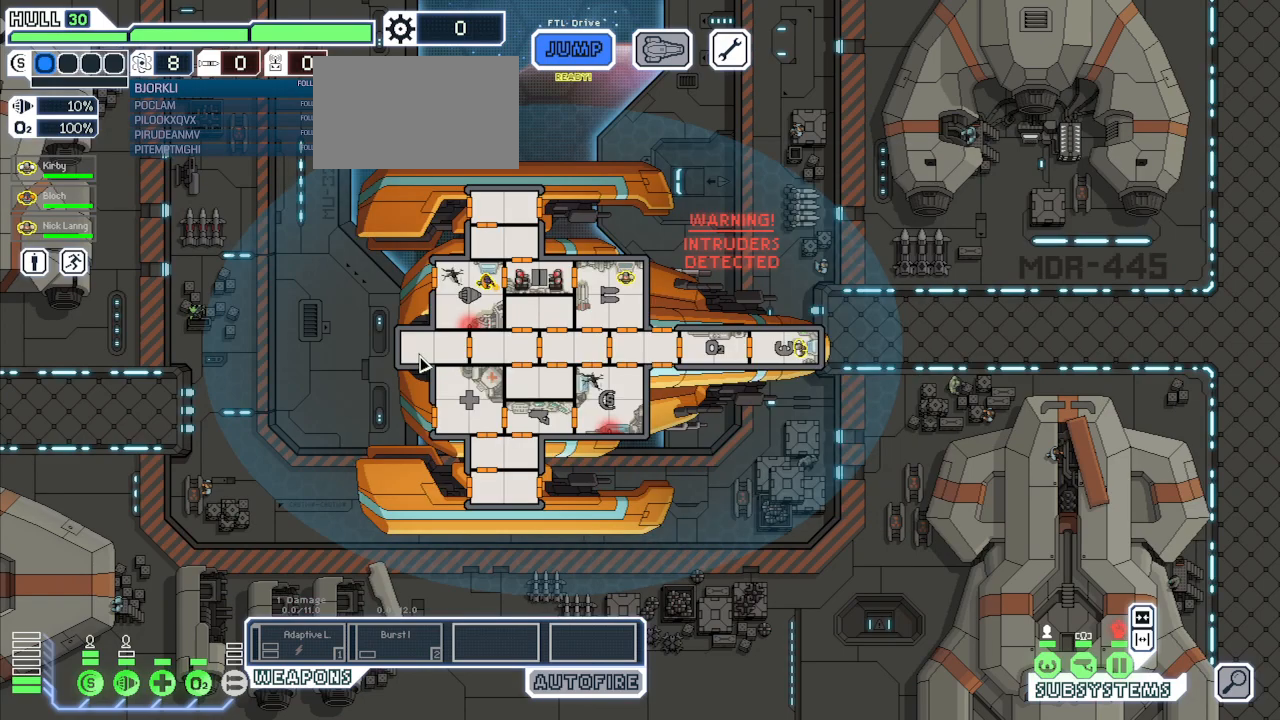
{"keys": [], "mouse": [], "events": [[250, "space", "down"], [367, "space", "up"]]}
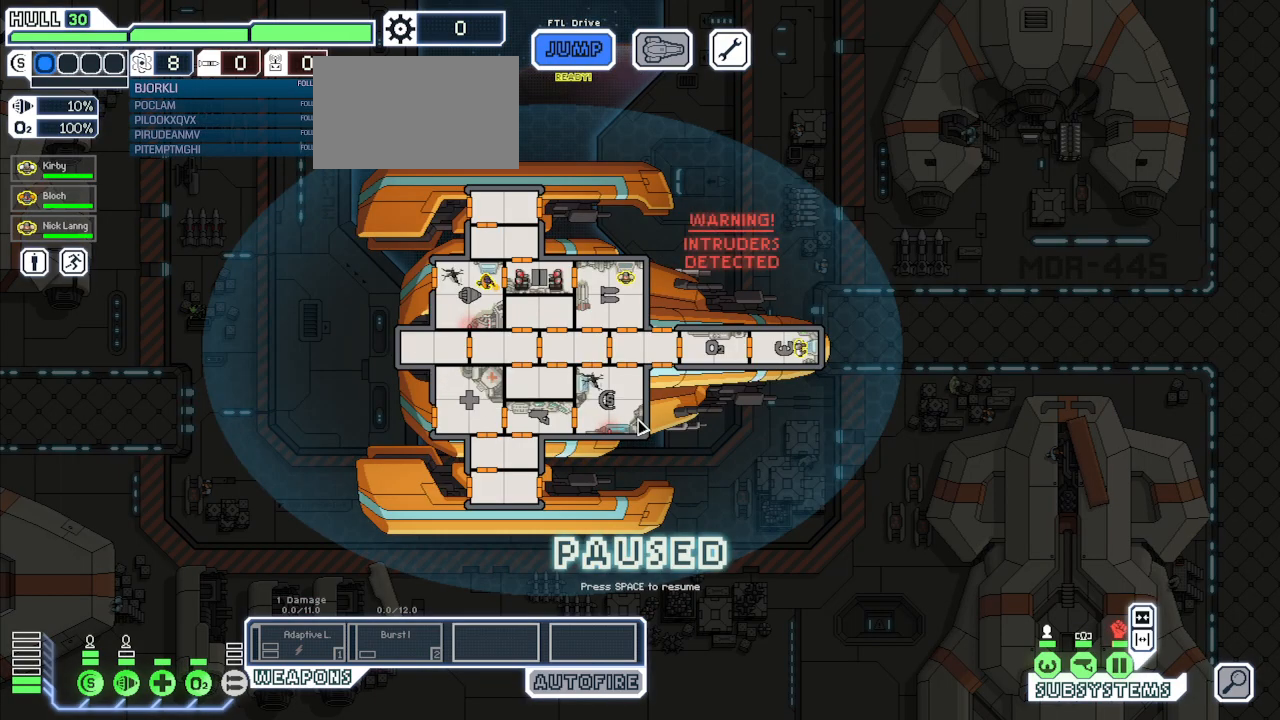
{"keys": [], "mouse": ["left"], "events": [[433, "mouse_left", "down"]]}
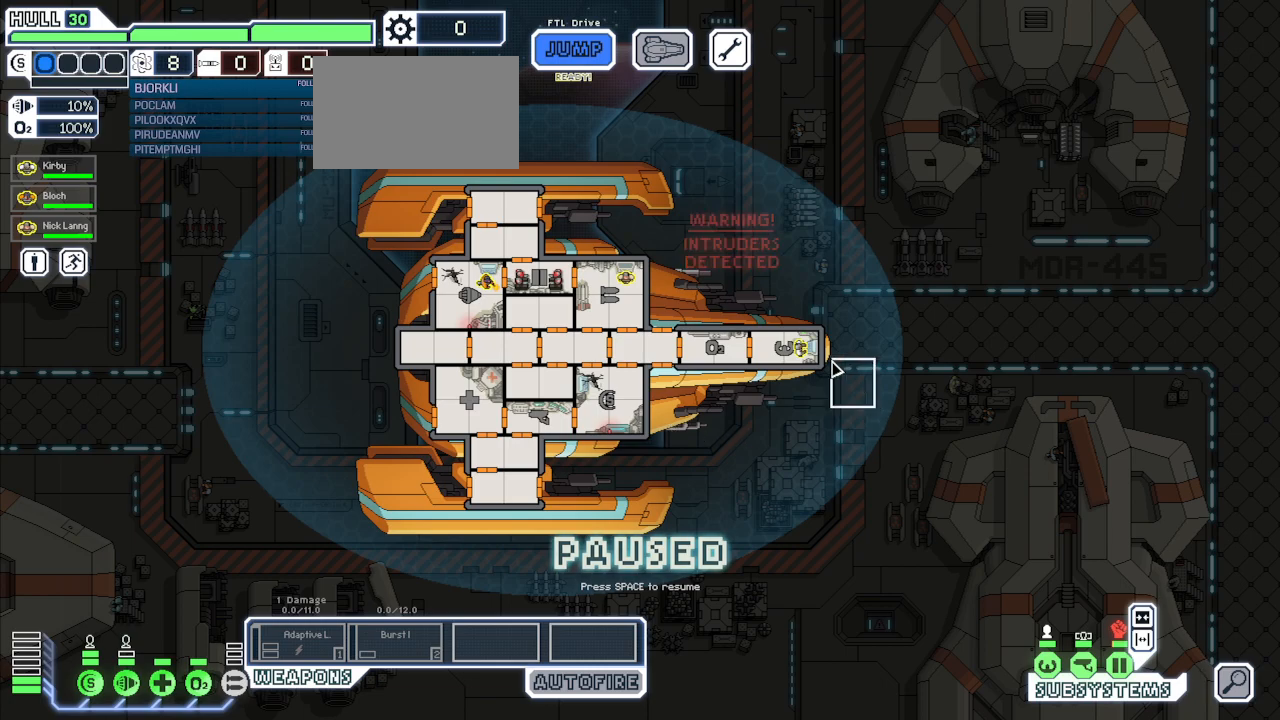
{"keys": [], "mouse": ["left"], "events": []}
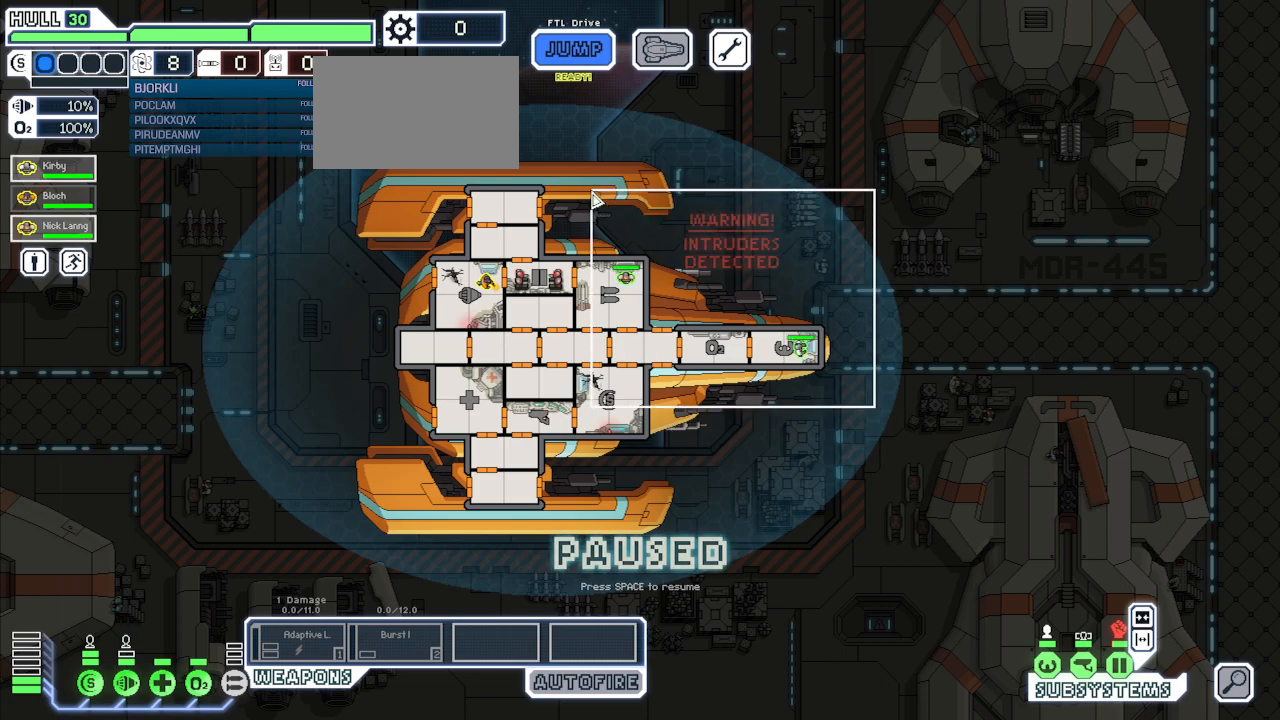
{"keys": [], "mouse": ["left"], "events": []}
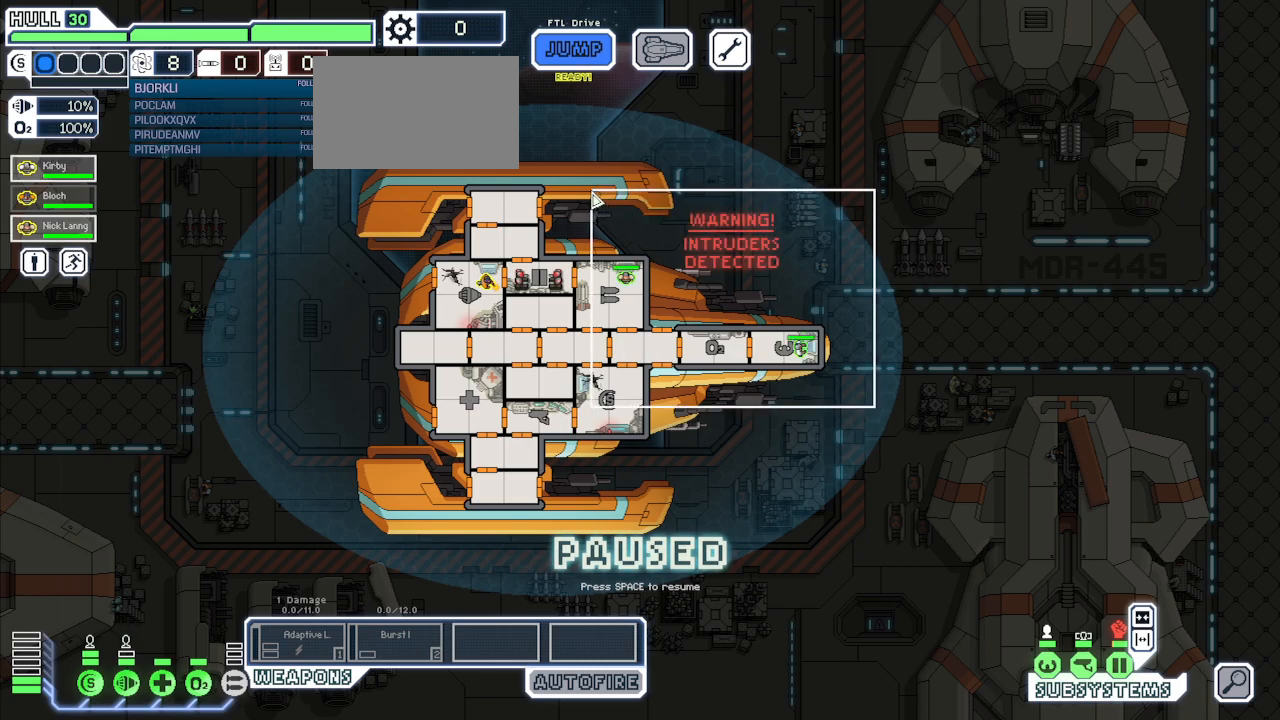
{"keys": [], "mouse": [], "events": [[133, "mouse_left", "up"]]}
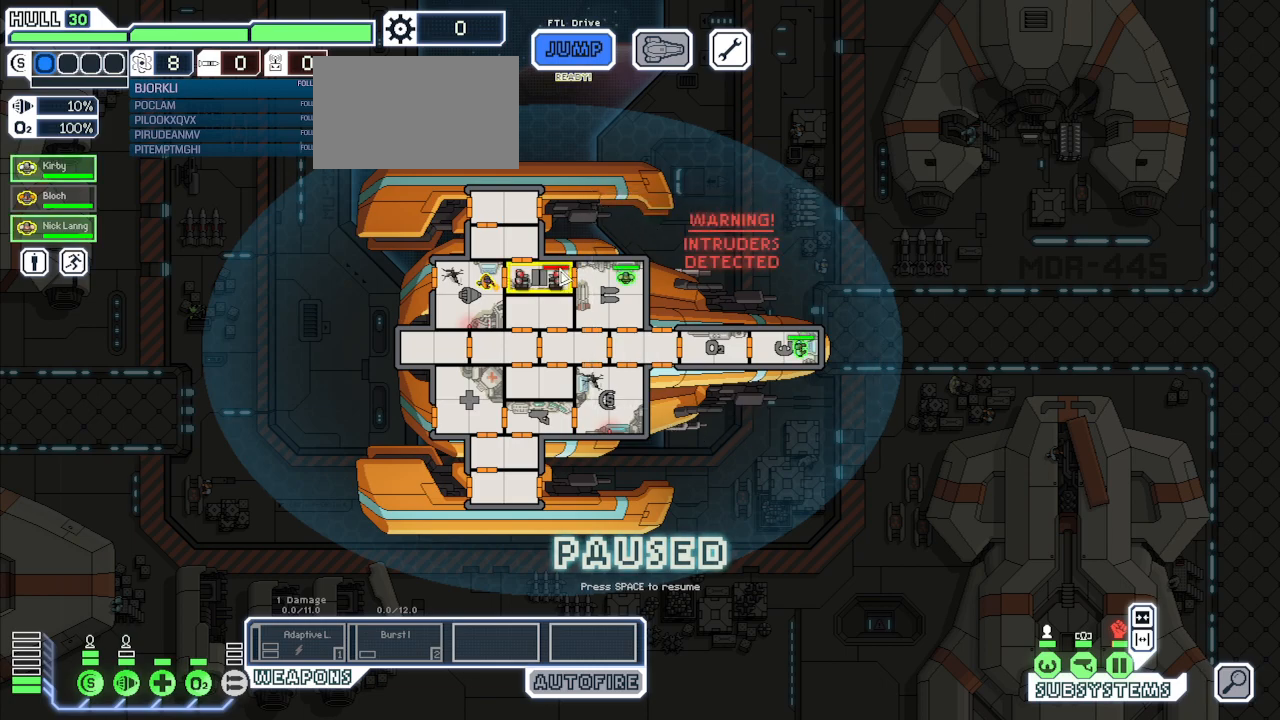
{"keys": [], "mouse": [], "events": [[317, "mouse_right", "down"], [433, "mouse_right", "up"]]}
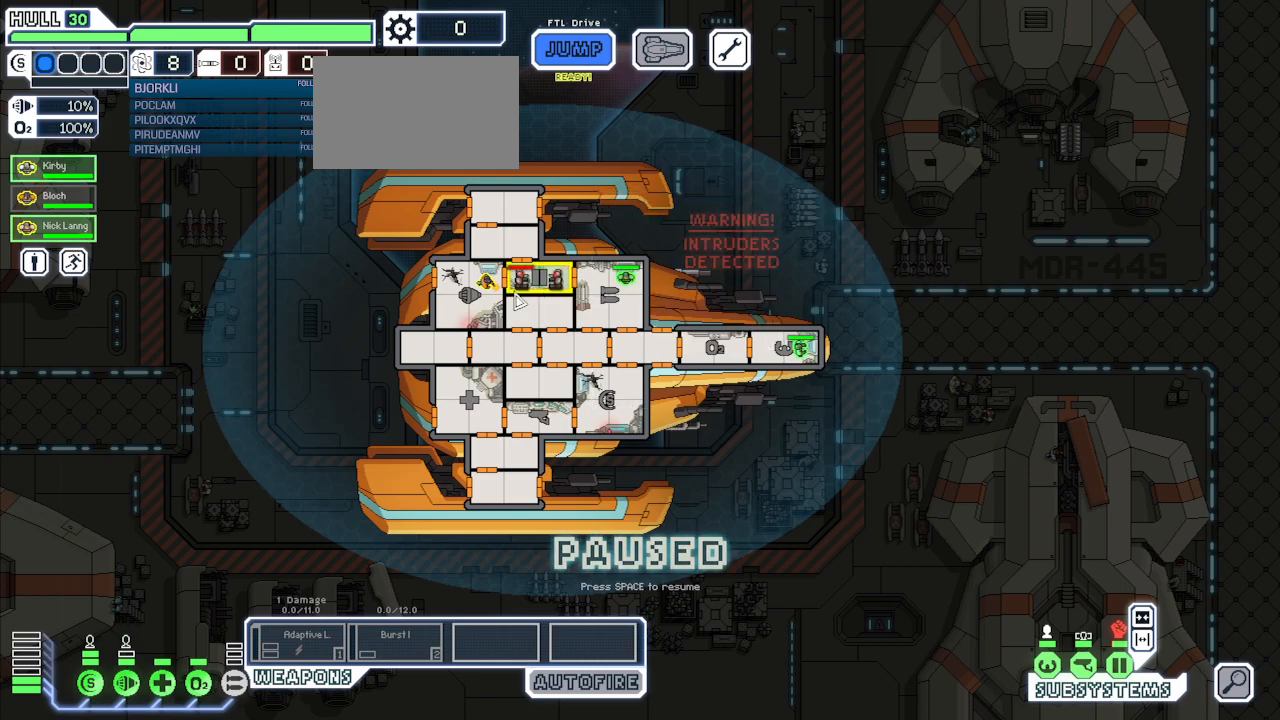
{"keys": [], "mouse": [], "events": []}
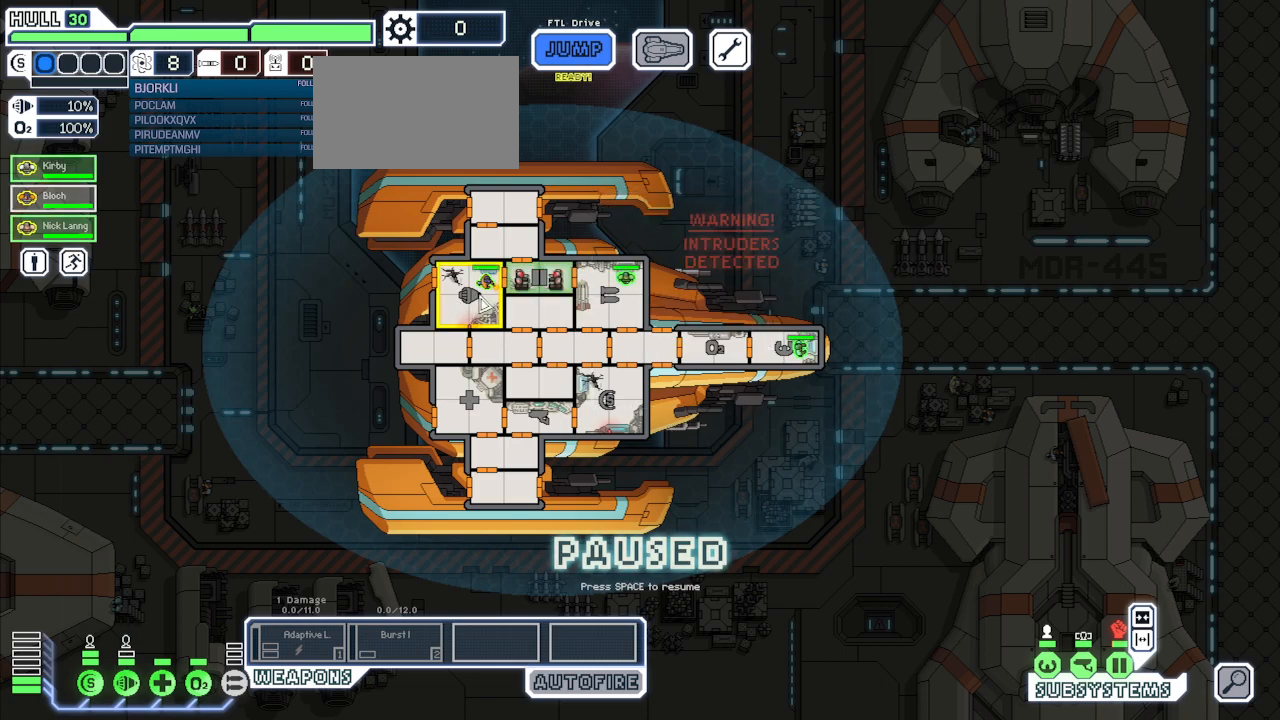
{"keys": [], "mouse": [], "events": []}
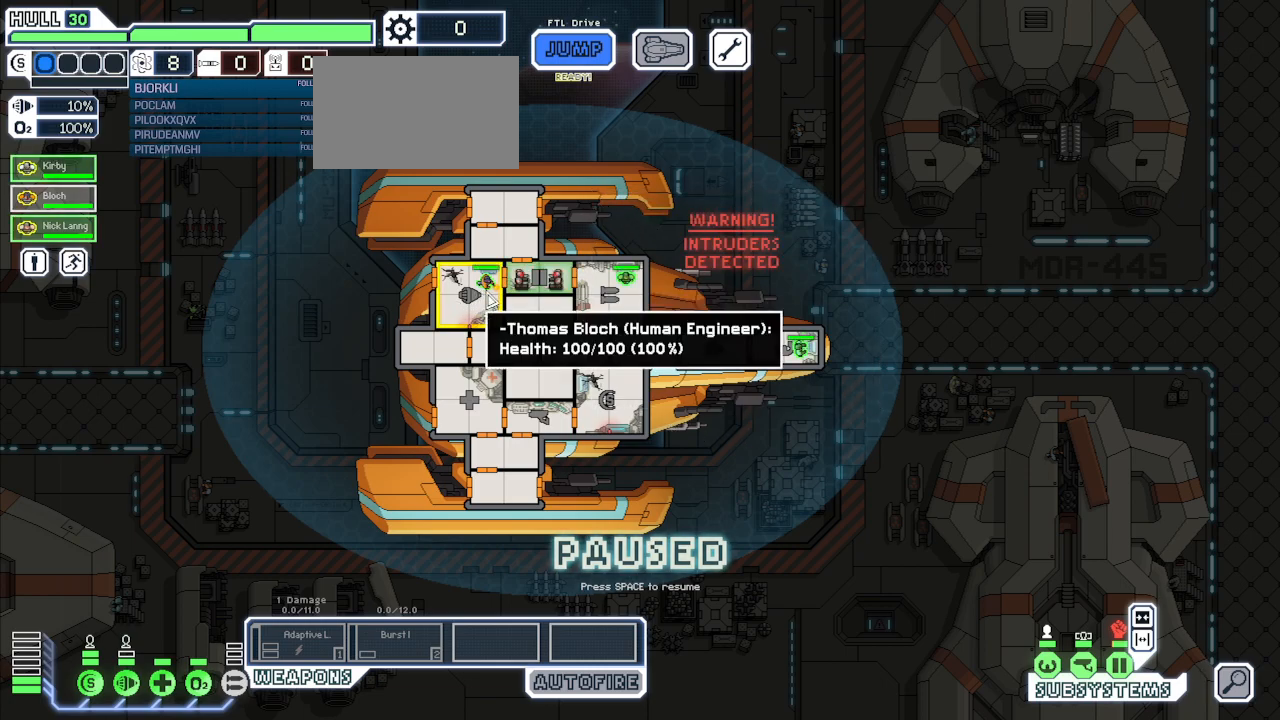
{"keys": [], "mouse": [], "events": [[117, "mouse_left", "down"], [183, "mouse_left", "up"]]}
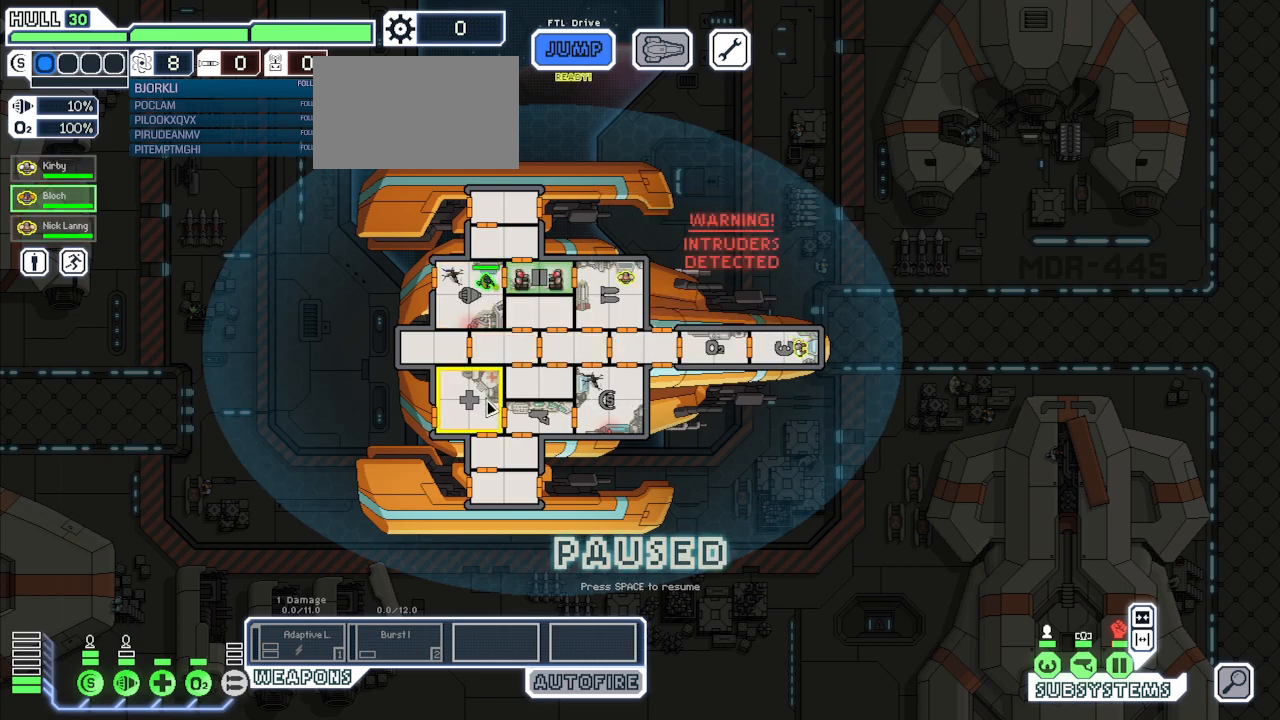
{"keys": [], "mouse": [], "events": []}